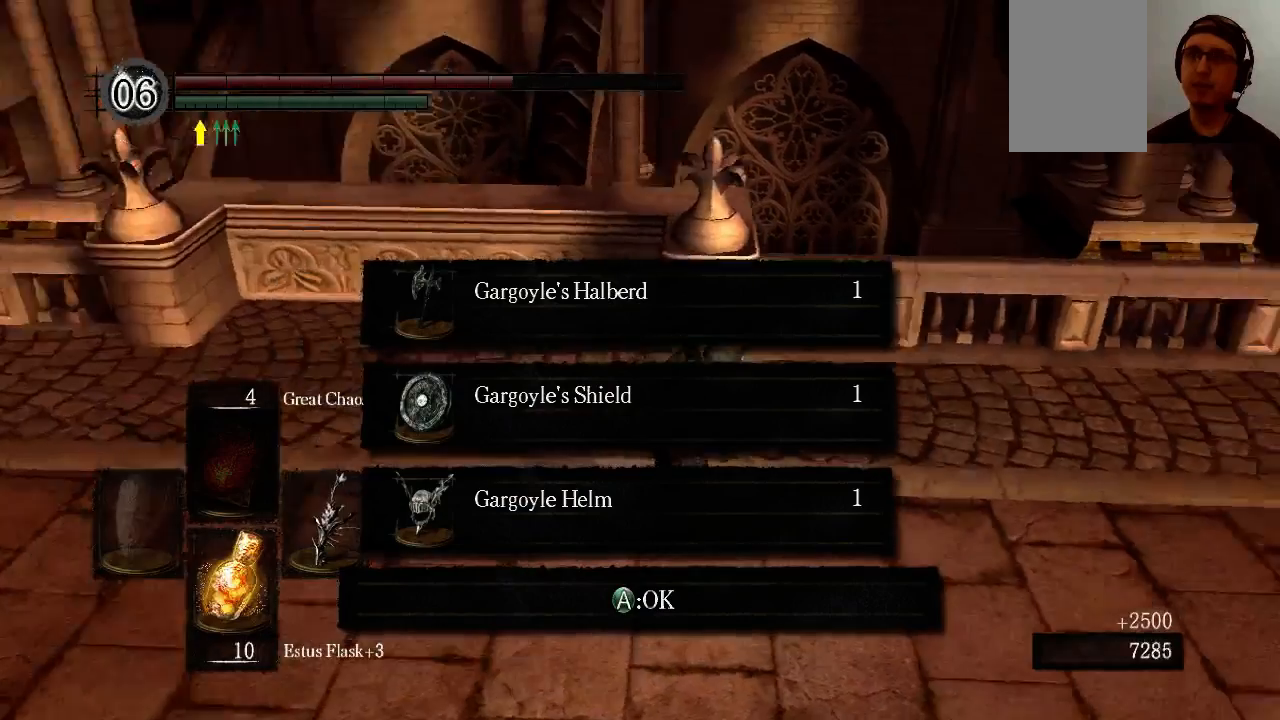
Gameplay with a controller (Xbox layout); each line is a JSON object with the inputs held at the frame after it. "events" lists button and stick changes between this image and that frame as [ms after this image, input, new state], when the widget could be followed in between. Not read: L3 R3.
{"buttons": [], "left_stick": "up", "right_stick": "center", "events": [[300, "left_stick", "up-right"], [467, "left_stick", "up"], [467, "right_stick", "center"]]}
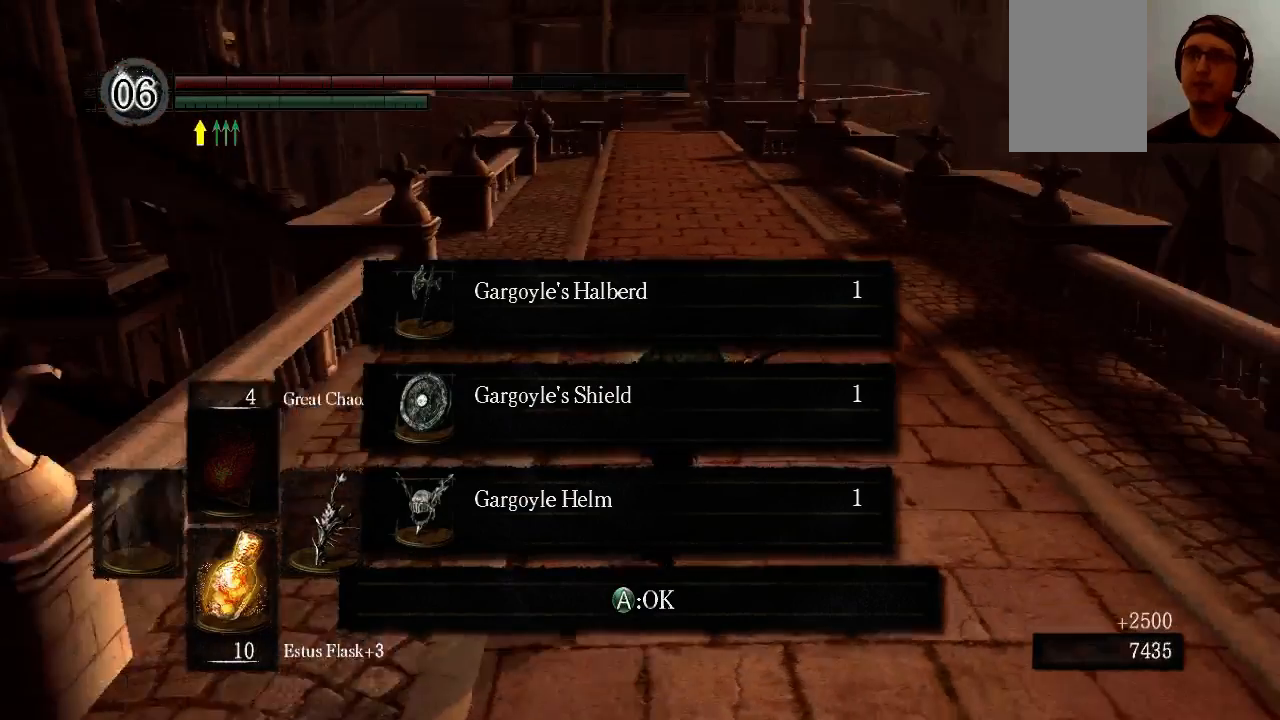
{"buttons": ["B"], "left_stick": "up", "right_stick": "center", "events": [[300, "B", "down"]]}
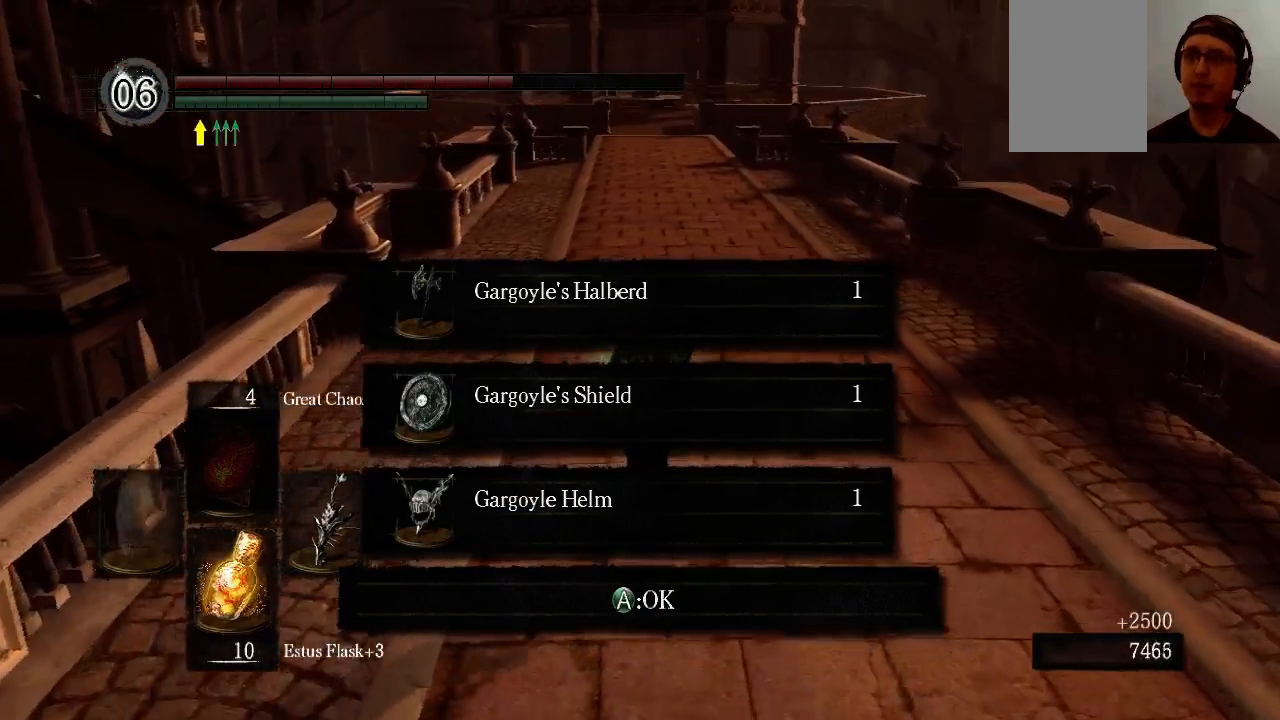
{"buttons": ["B"], "left_stick": "up", "right_stick": "center", "events": []}
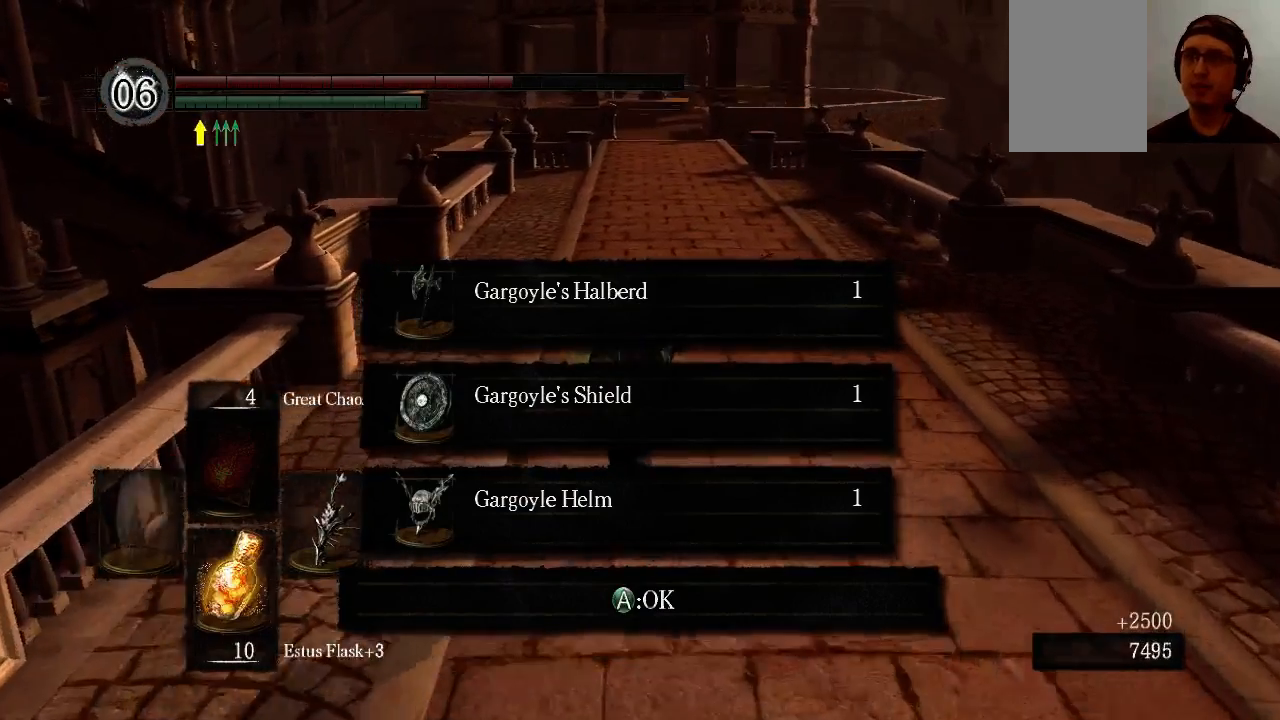
{"buttons": ["B"], "left_stick": "up", "right_stick": "center", "events": []}
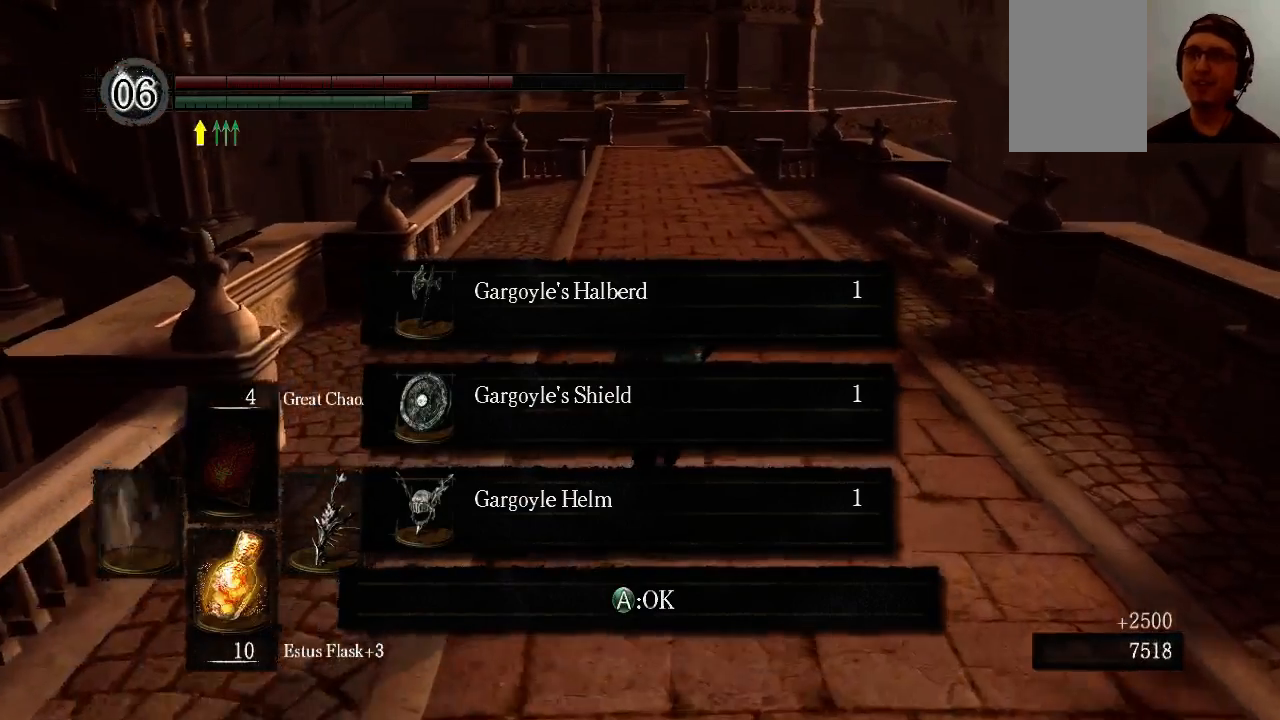
{"buttons": ["B"], "left_stick": "up", "right_stick": "center", "events": []}
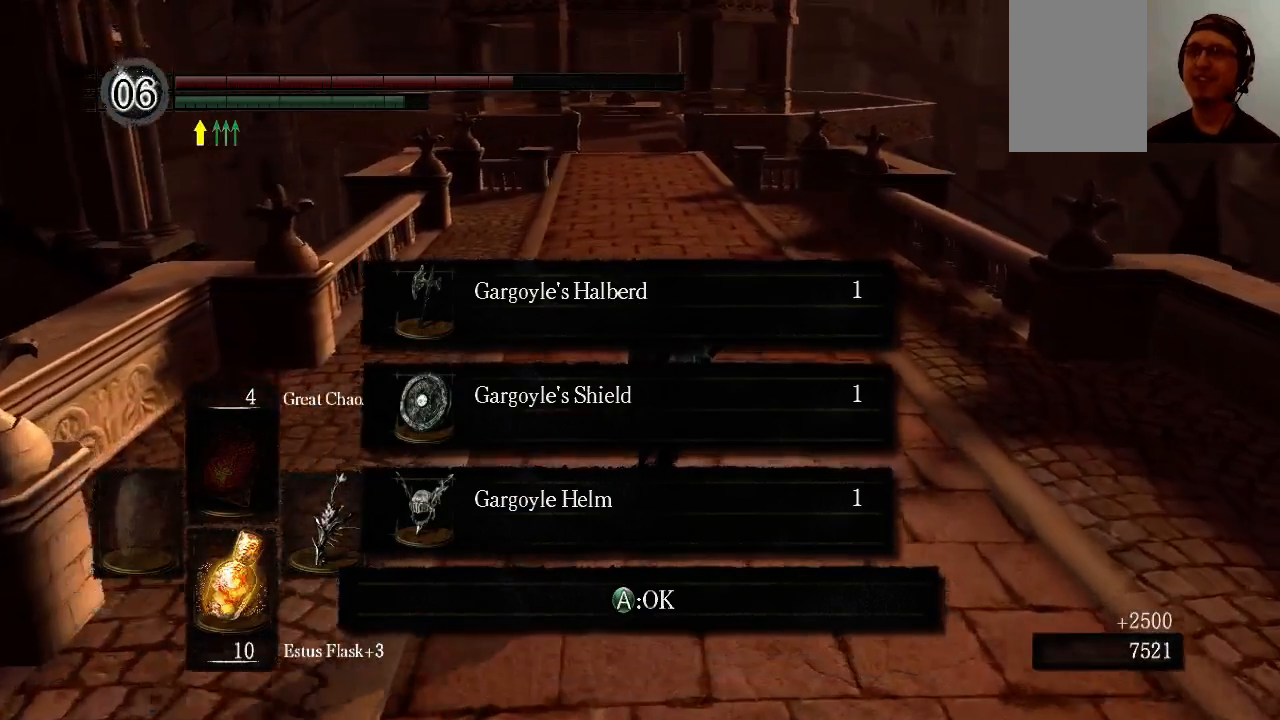
{"buttons": ["B"], "left_stick": "up", "right_stick": "center", "events": []}
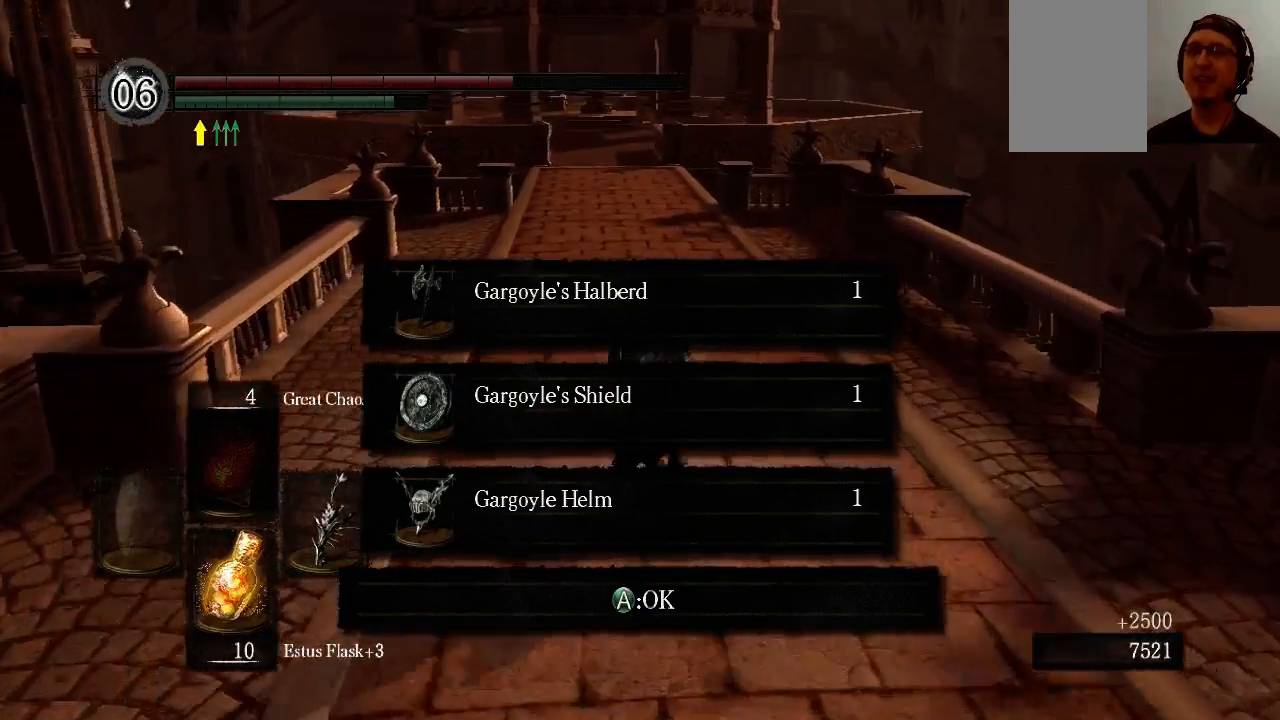
{"buttons": ["B"], "left_stick": "up", "right_stick": "center", "events": [[233, "right_stick", "down"], [433, "right_stick", "center"]]}
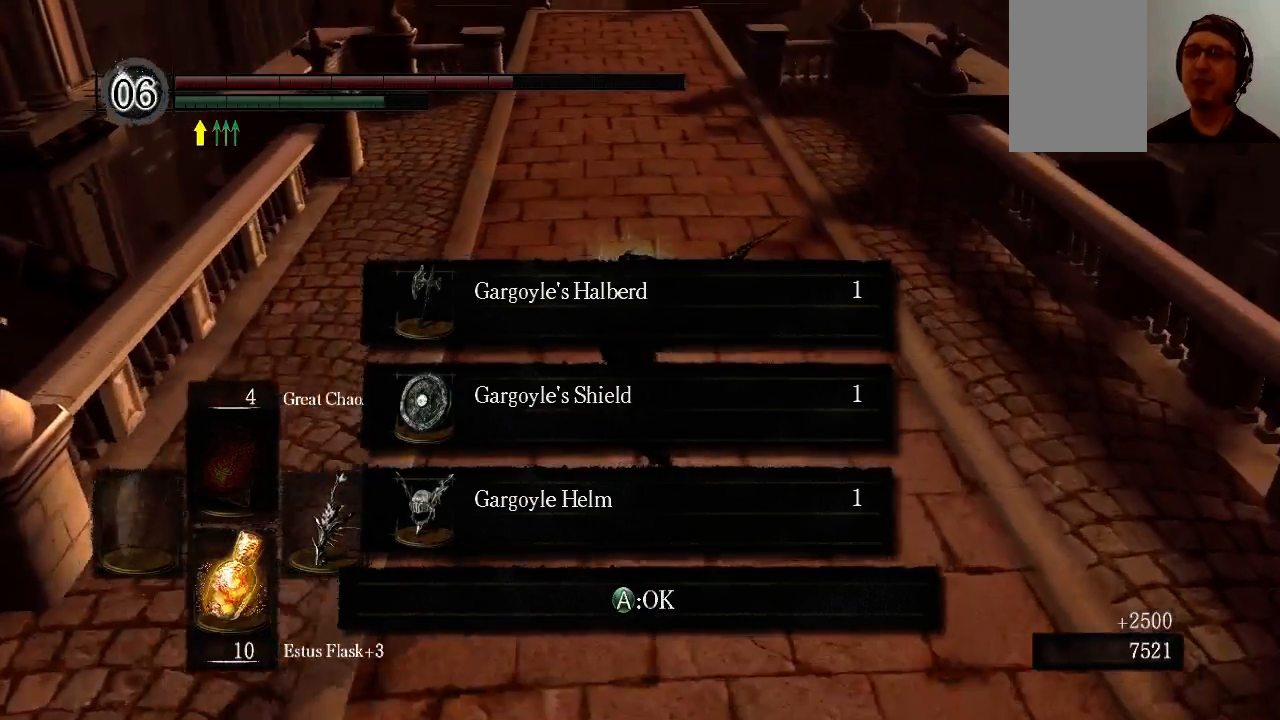
{"buttons": ["B"], "left_stick": "up", "right_stick": "center", "events": []}
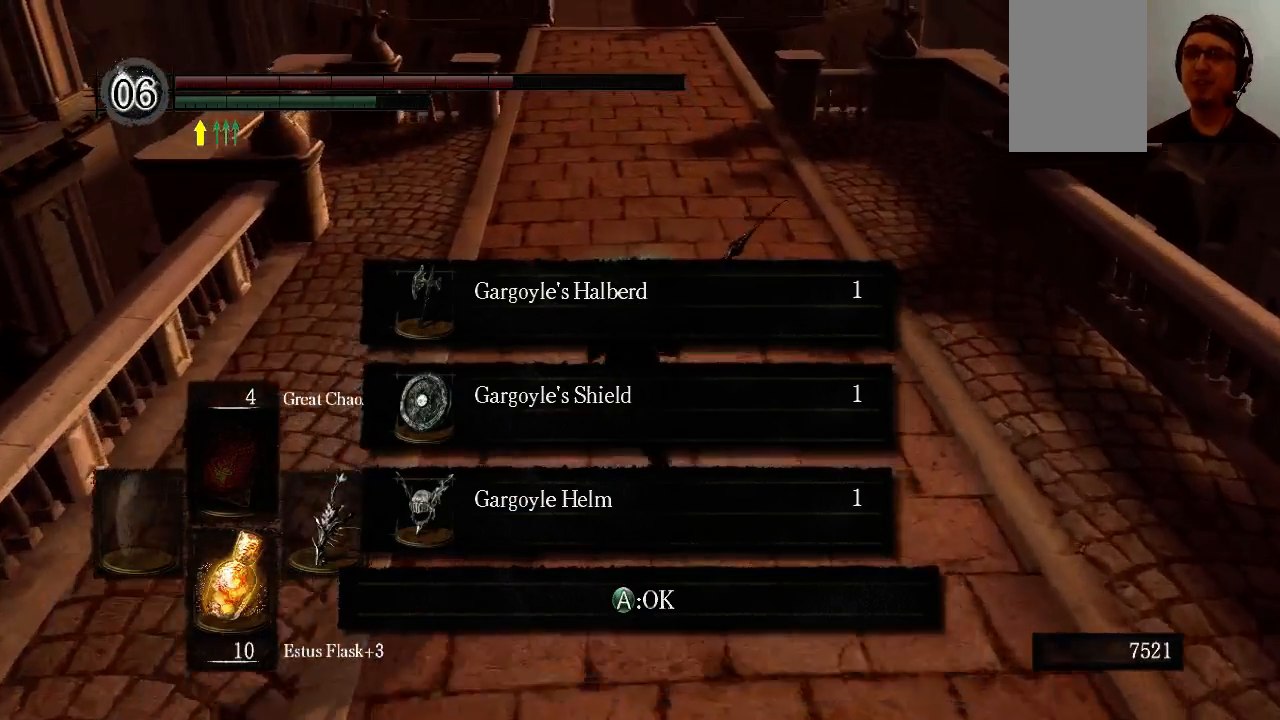
{"buttons": ["B"], "left_stick": "up", "right_stick": "center", "events": []}
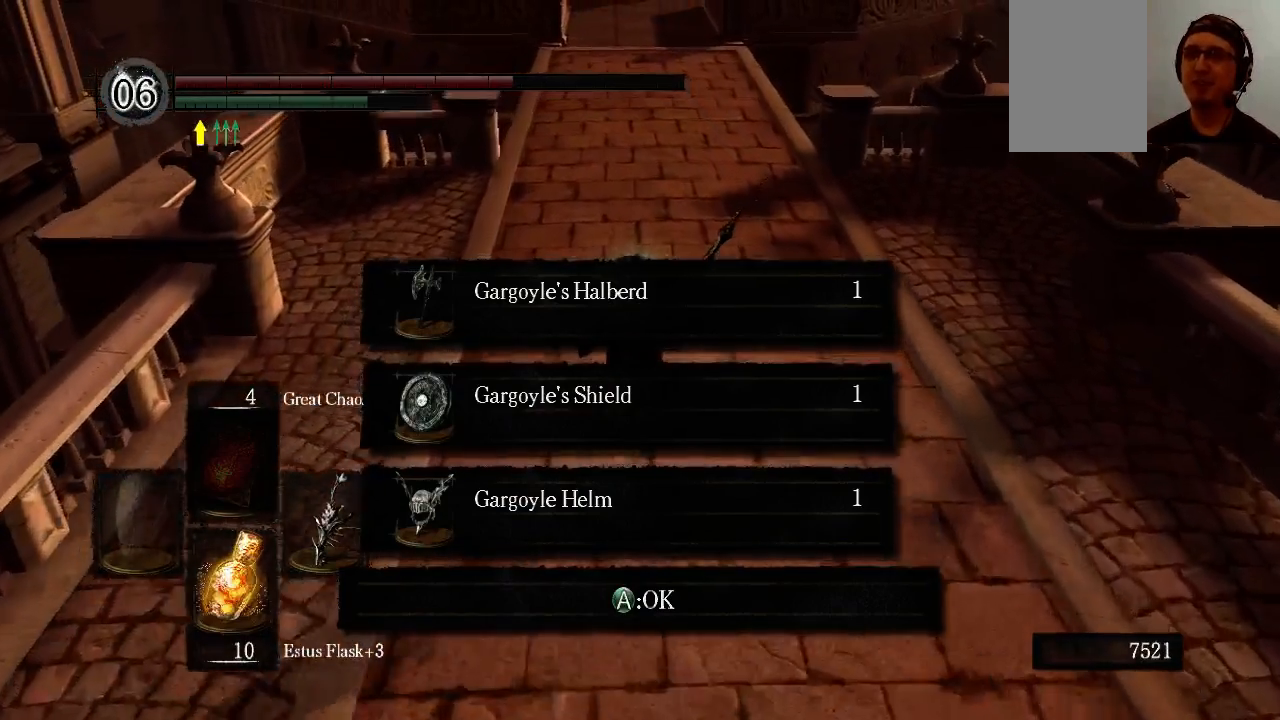
{"buttons": ["B"], "left_stick": "up", "right_stick": "center", "events": [[300, "A", "down"], [433, "A", "up"]]}
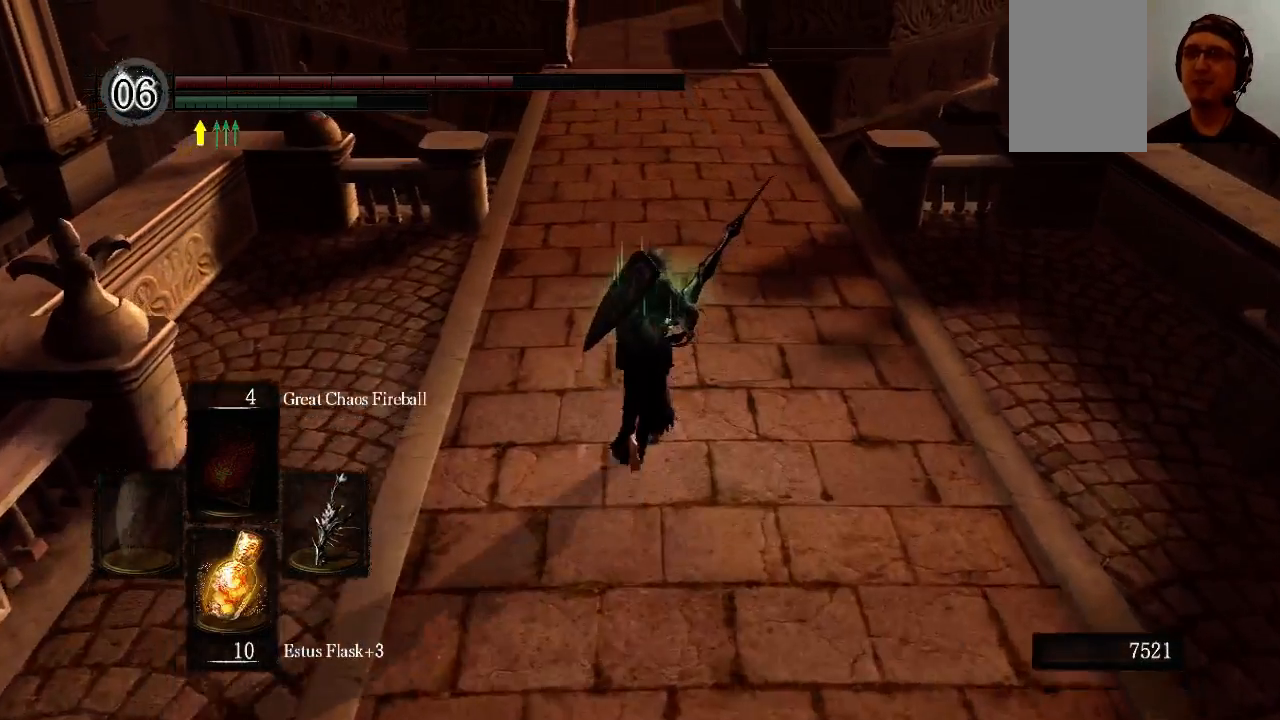
{"buttons": [], "left_stick": "up", "right_stick": "center", "events": [[367, "B", "up"]]}
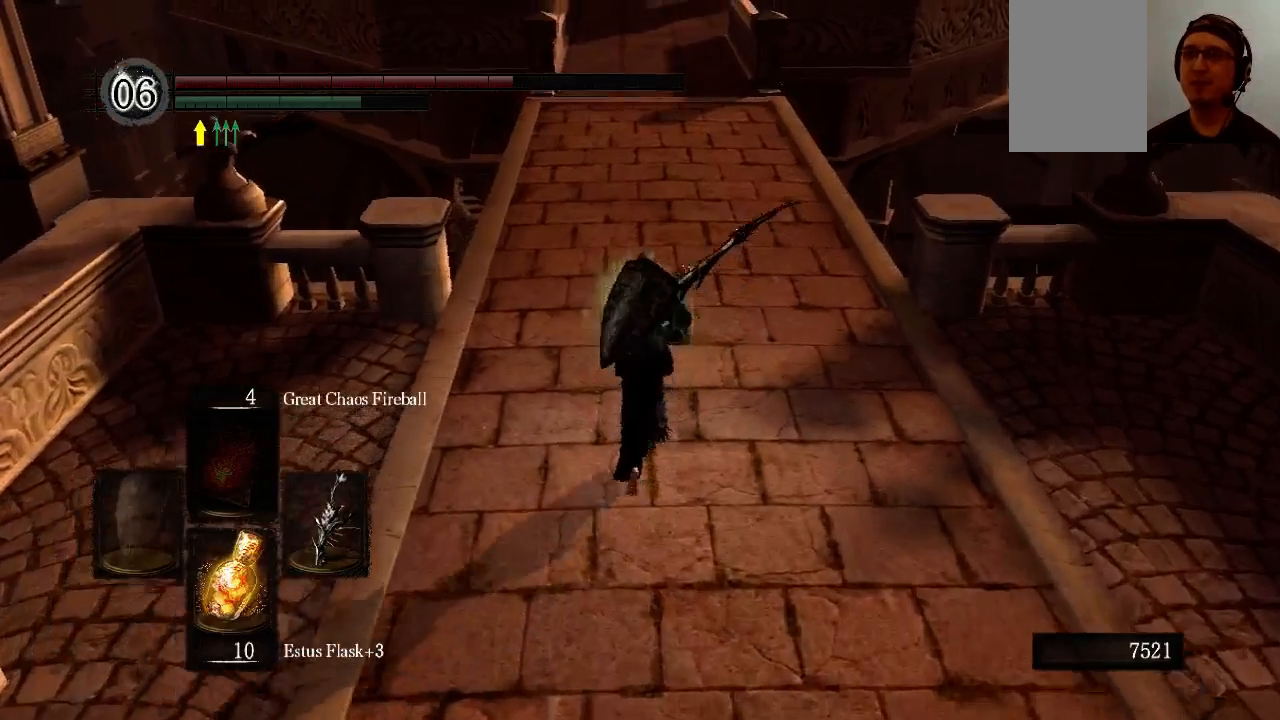
{"buttons": ["B"], "left_stick": "up", "right_stick": "center", "events": [[167, "B", "down"]]}
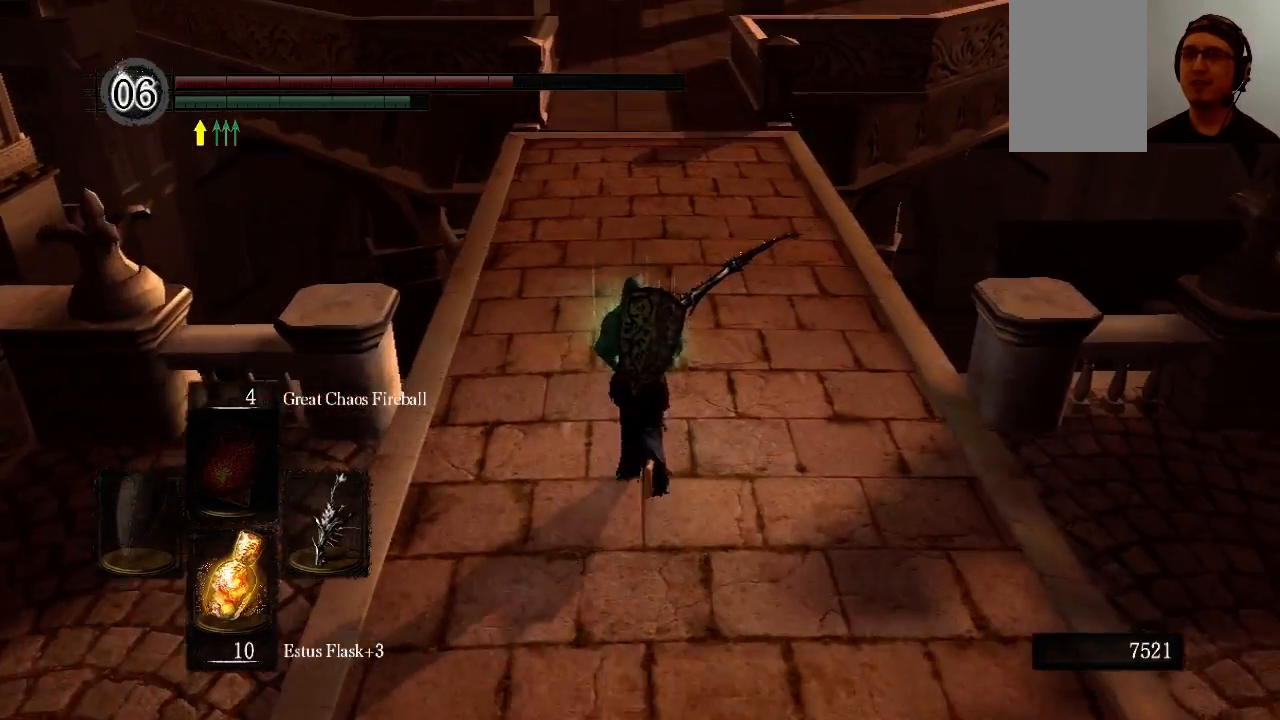
{"buttons": ["B"], "left_stick": "up", "right_stick": "center", "events": [[367, "right_stick", "up"], [467, "right_stick", "center"]]}
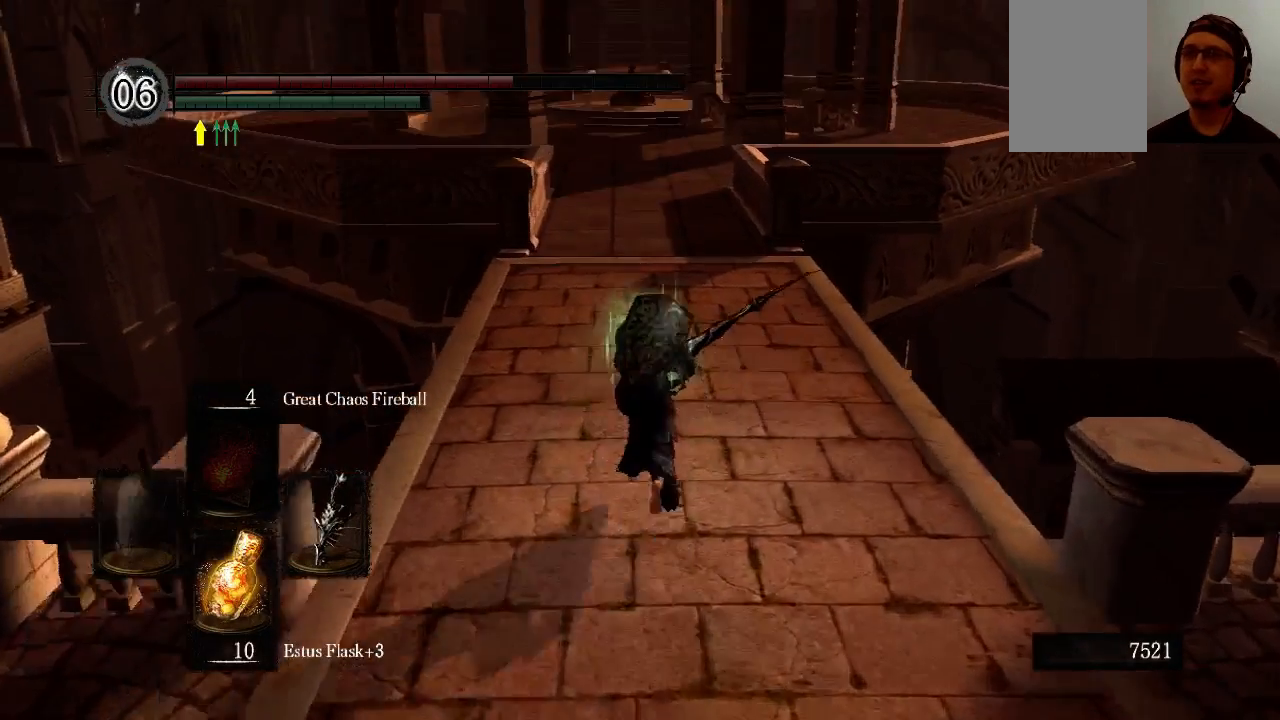
{"buttons": ["B"], "left_stick": "up", "right_stick": "center", "events": []}
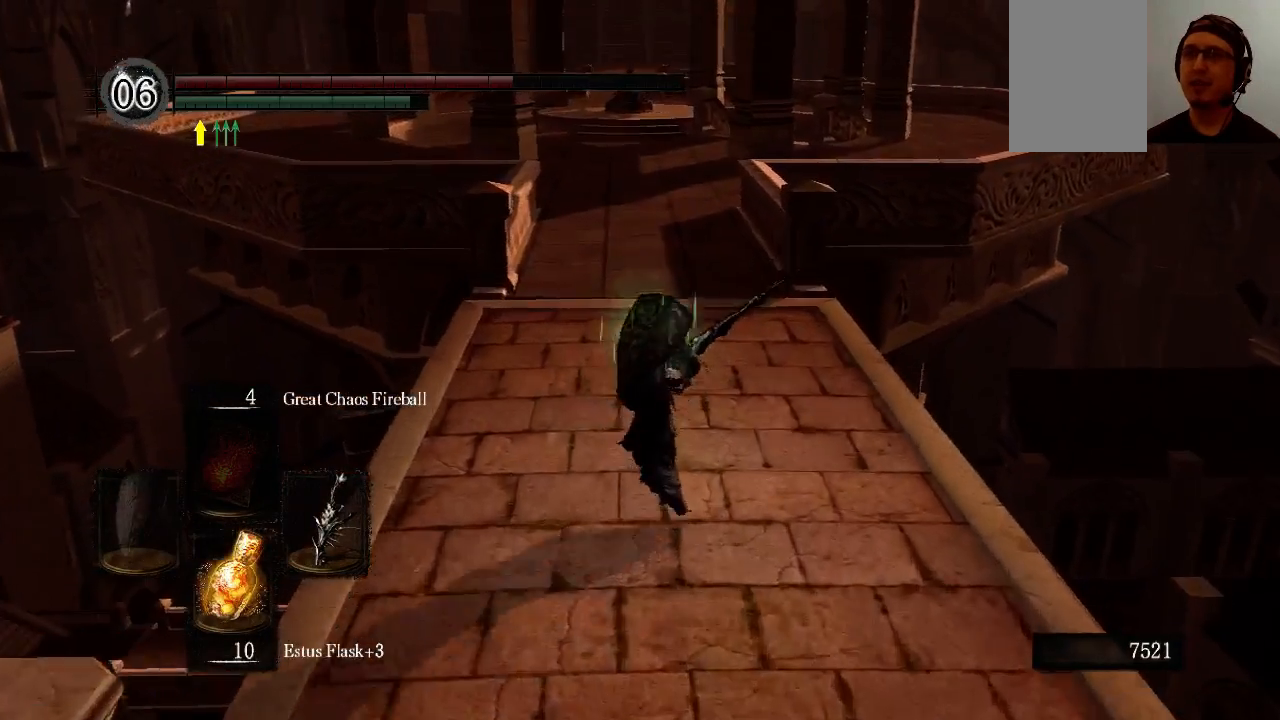
{"buttons": ["B"], "left_stick": "up", "right_stick": "center", "events": []}
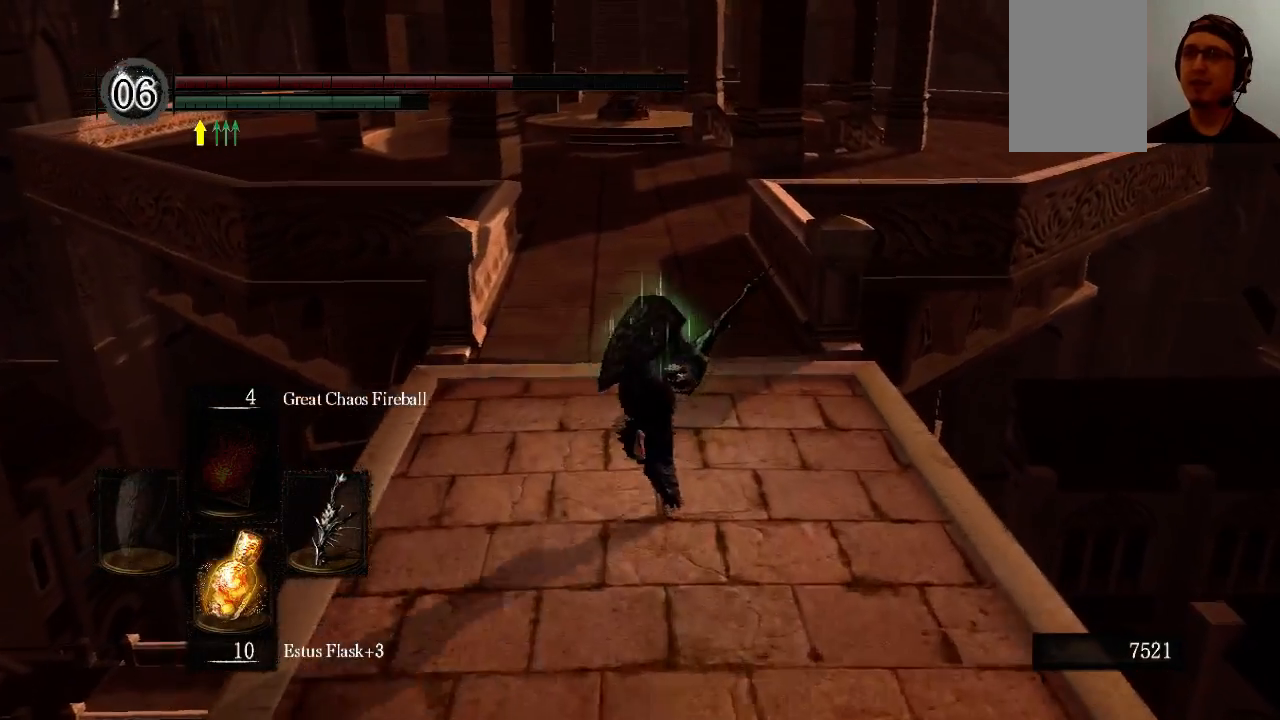
{"buttons": ["B"], "left_stick": "up", "right_stick": "center", "events": []}
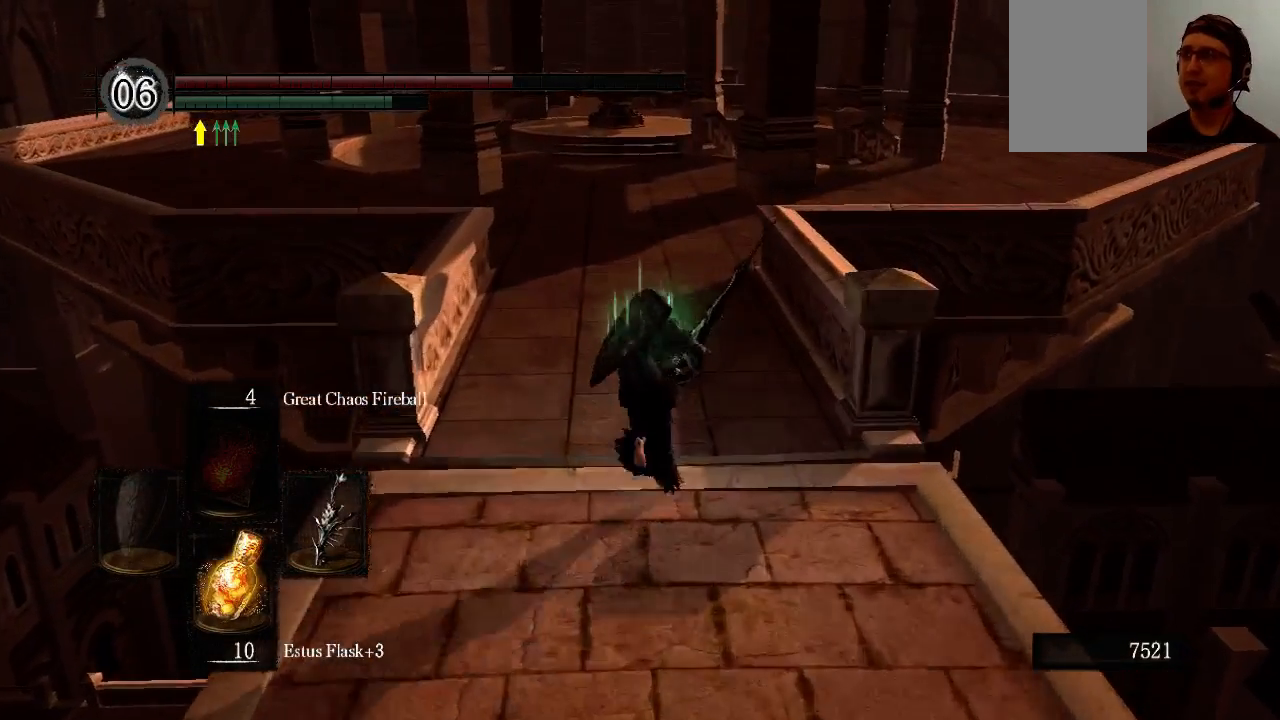
{"buttons": ["B"], "left_stick": "up", "right_stick": "center", "events": []}
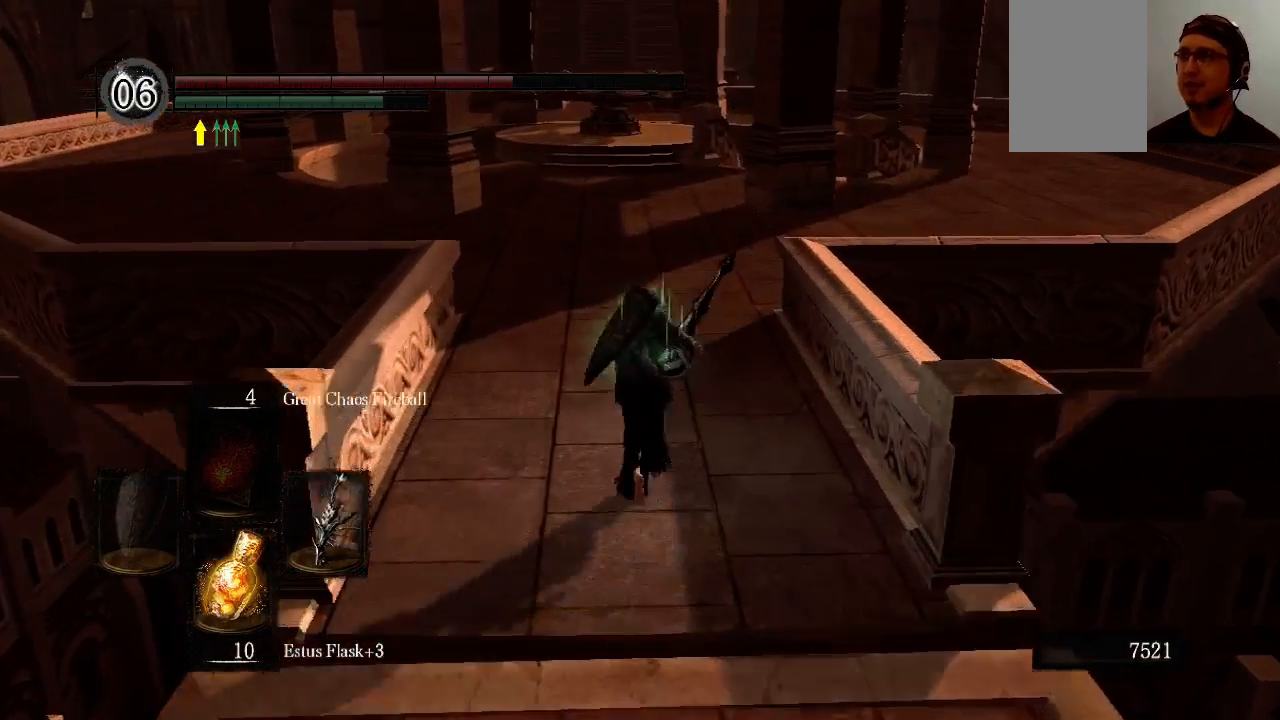
{"buttons": ["B"], "left_stick": "up", "right_stick": "center", "events": []}
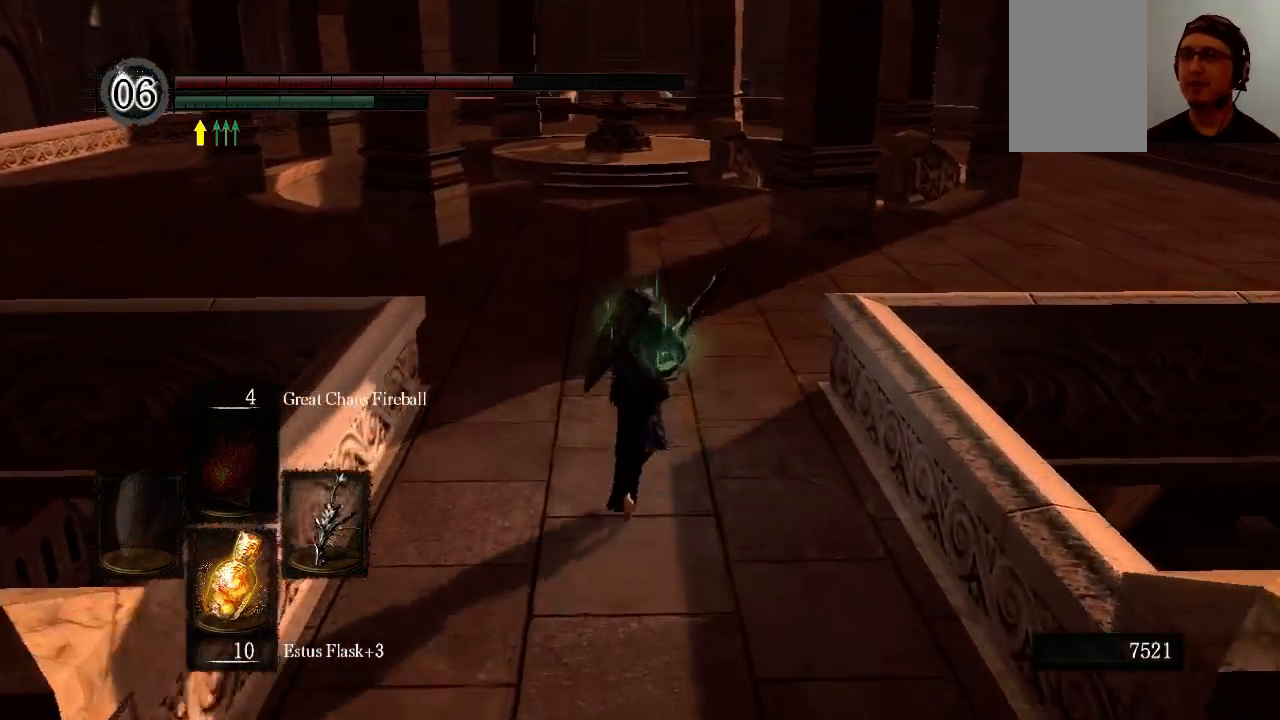
{"buttons": [], "left_stick": "up", "right_stick": "center", "events": [[500, "B", "up"]]}
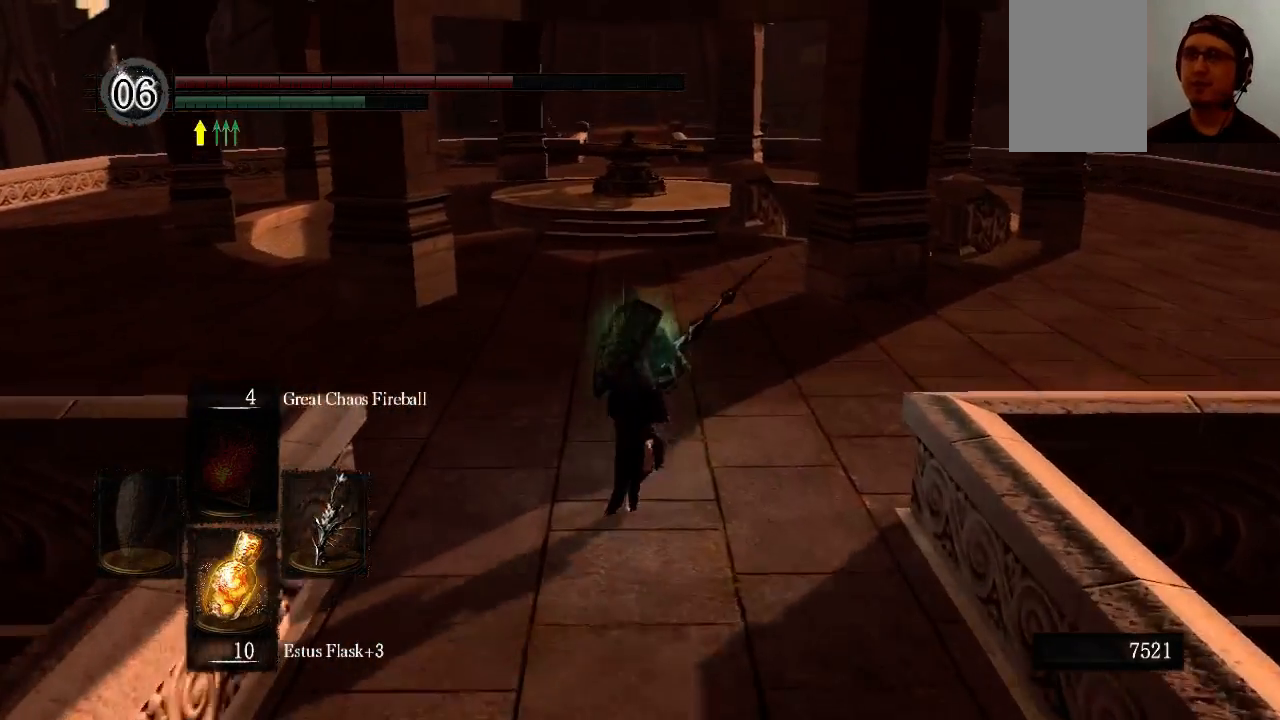
{"buttons": ["B"], "left_stick": "up", "right_stick": "center", "events": [[167, "right_stick", "down"], [367, "right_stick", "center"], [500, "B", "down"]]}
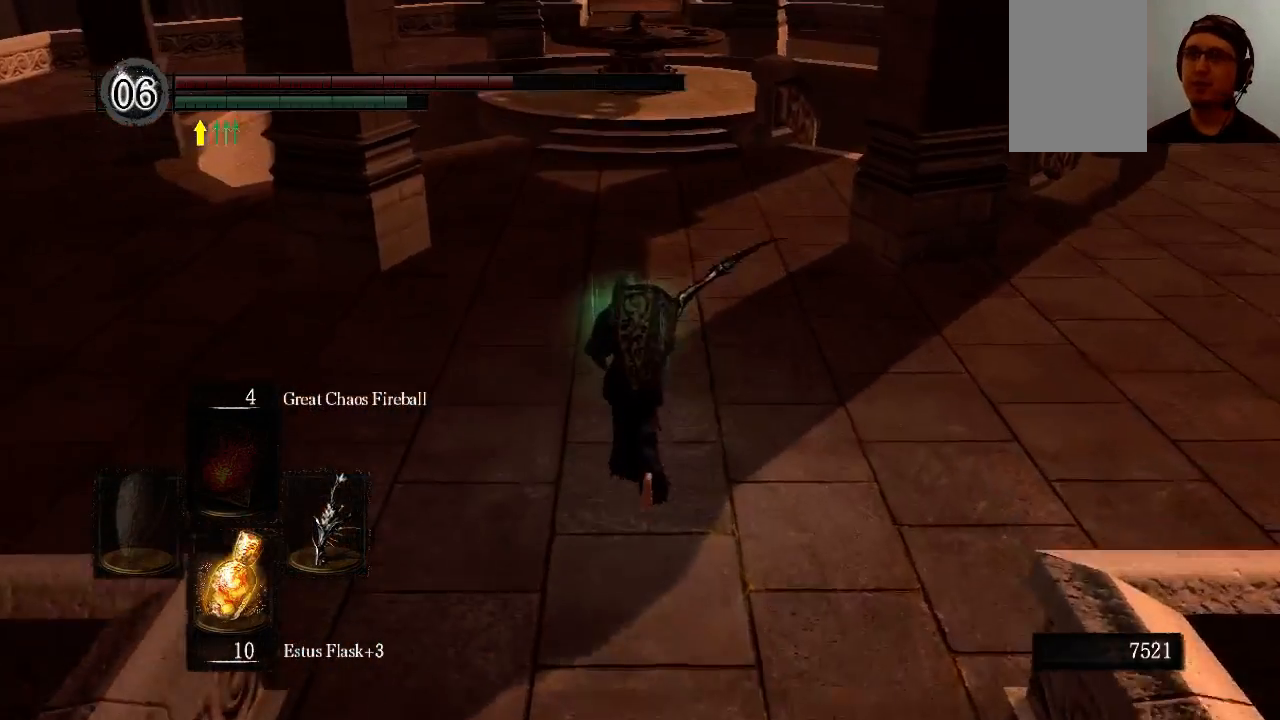
{"buttons": ["B"], "left_stick": "up", "right_stick": "center", "events": []}
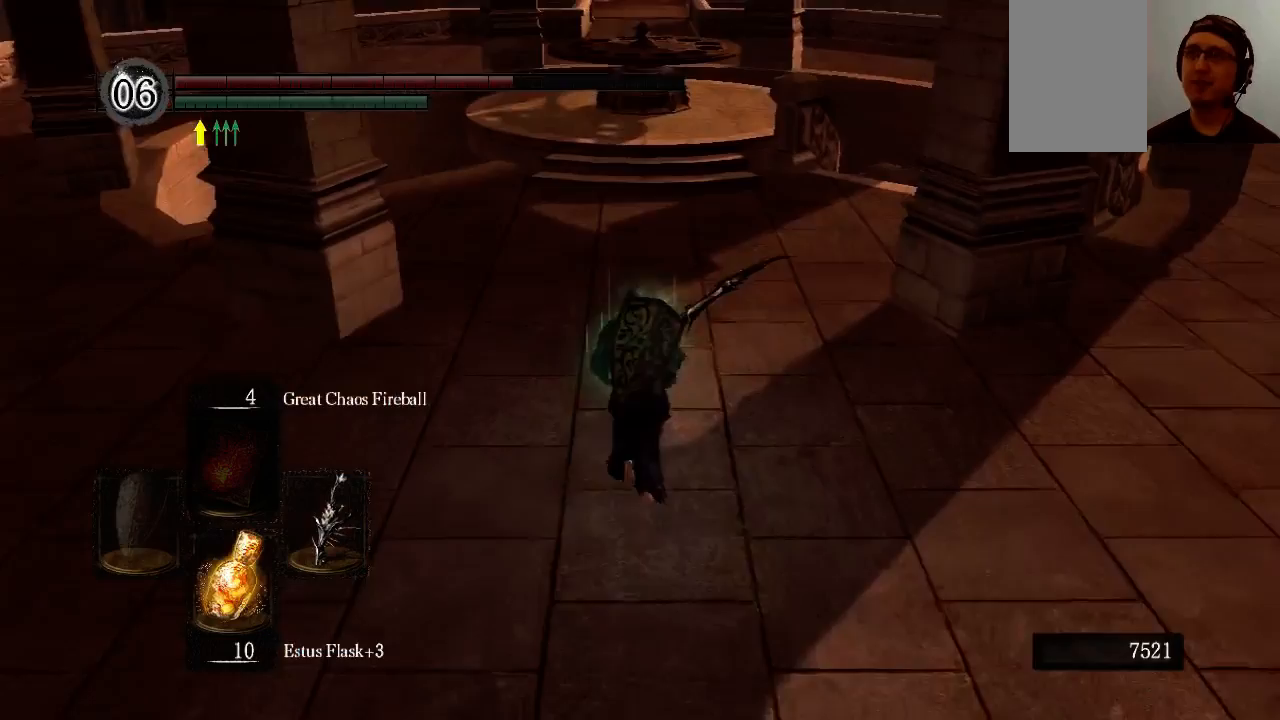
{"buttons": ["B"], "left_stick": "up", "right_stick": "center", "events": []}
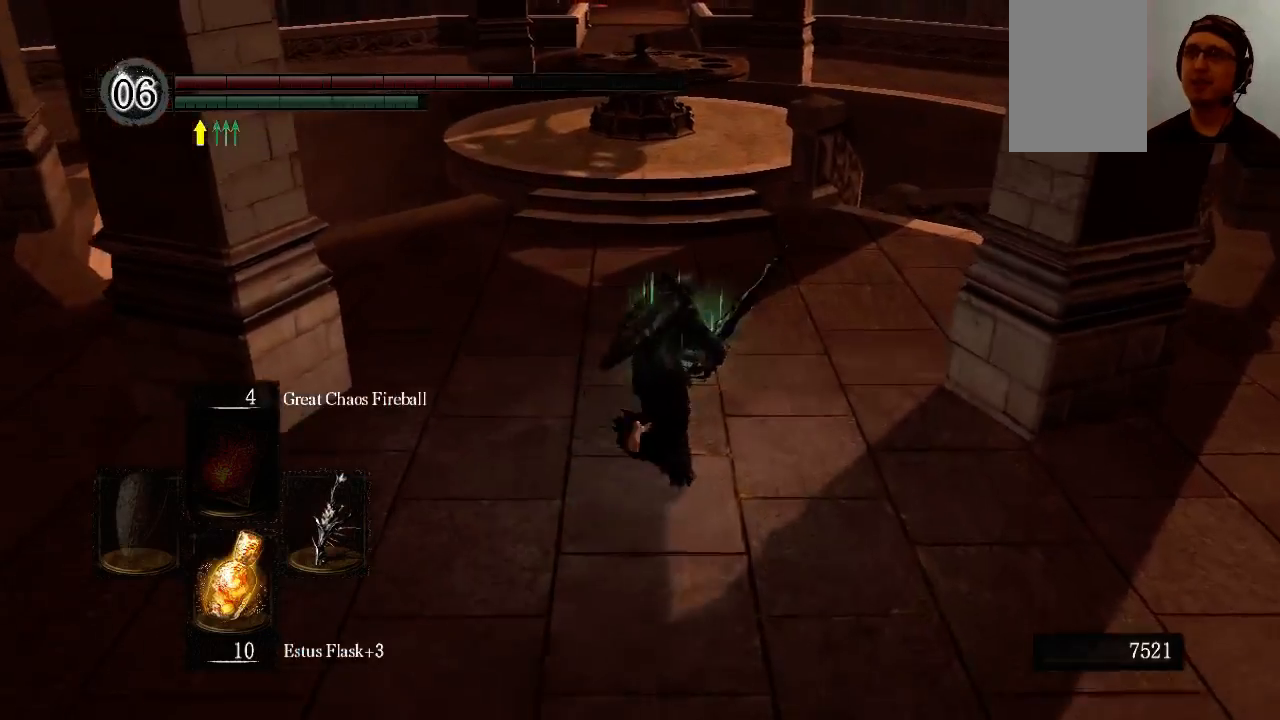
{"buttons": ["B"], "left_stick": "up", "right_stick": "center", "events": []}
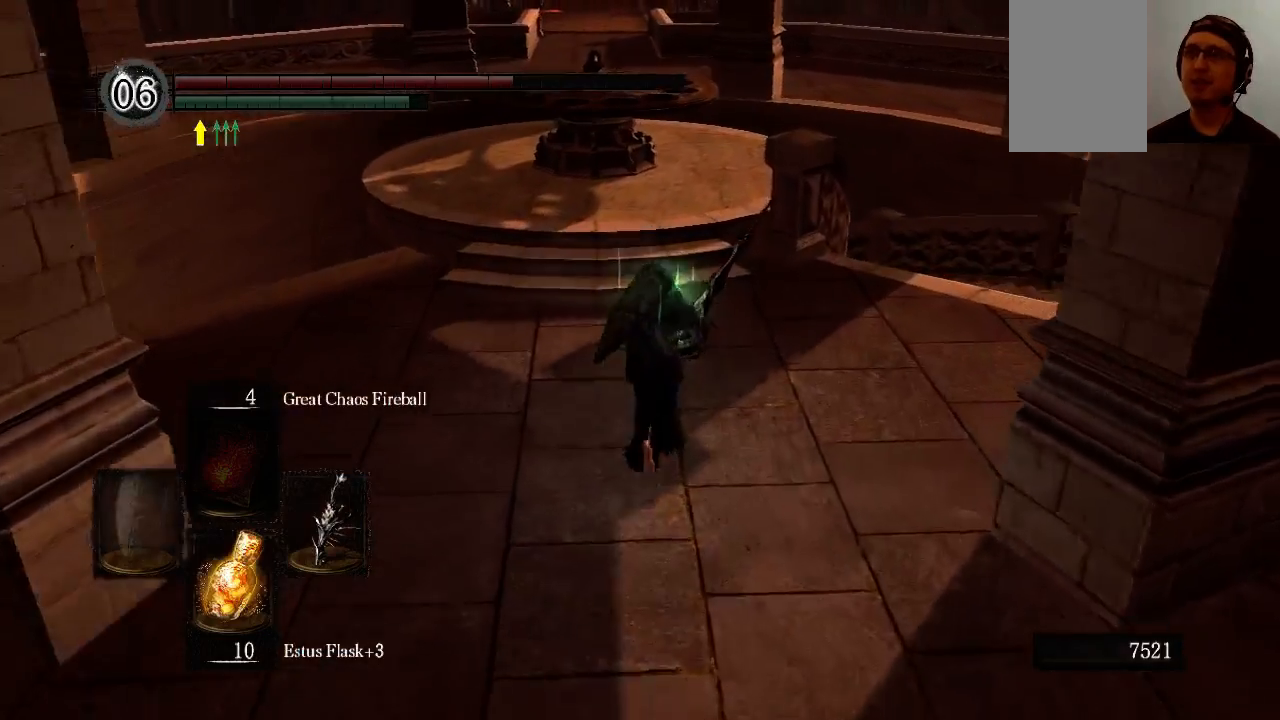
{"buttons": ["B"], "left_stick": "up", "right_stick": "center", "events": []}
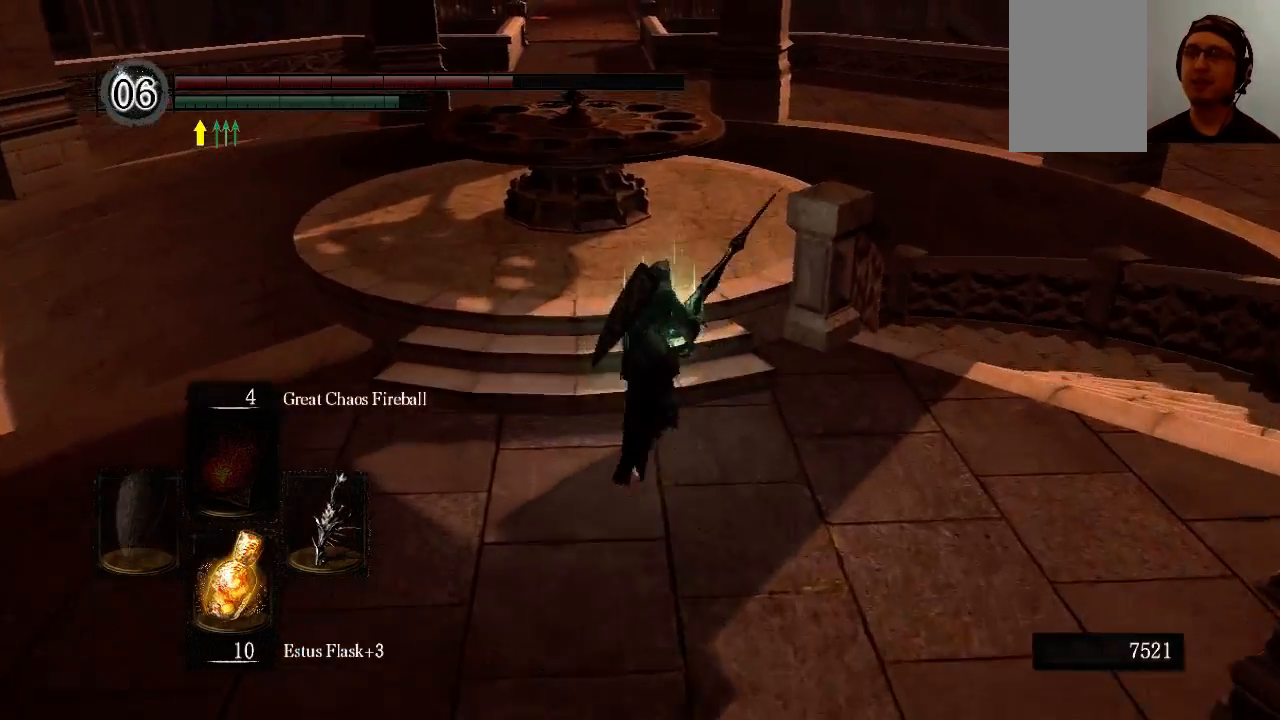
{"buttons": [], "left_stick": "up-right", "right_stick": "down-left", "events": [[367, "B", "up"], [433, "right_stick", "down-left"], [500, "left_stick", "up-right"]]}
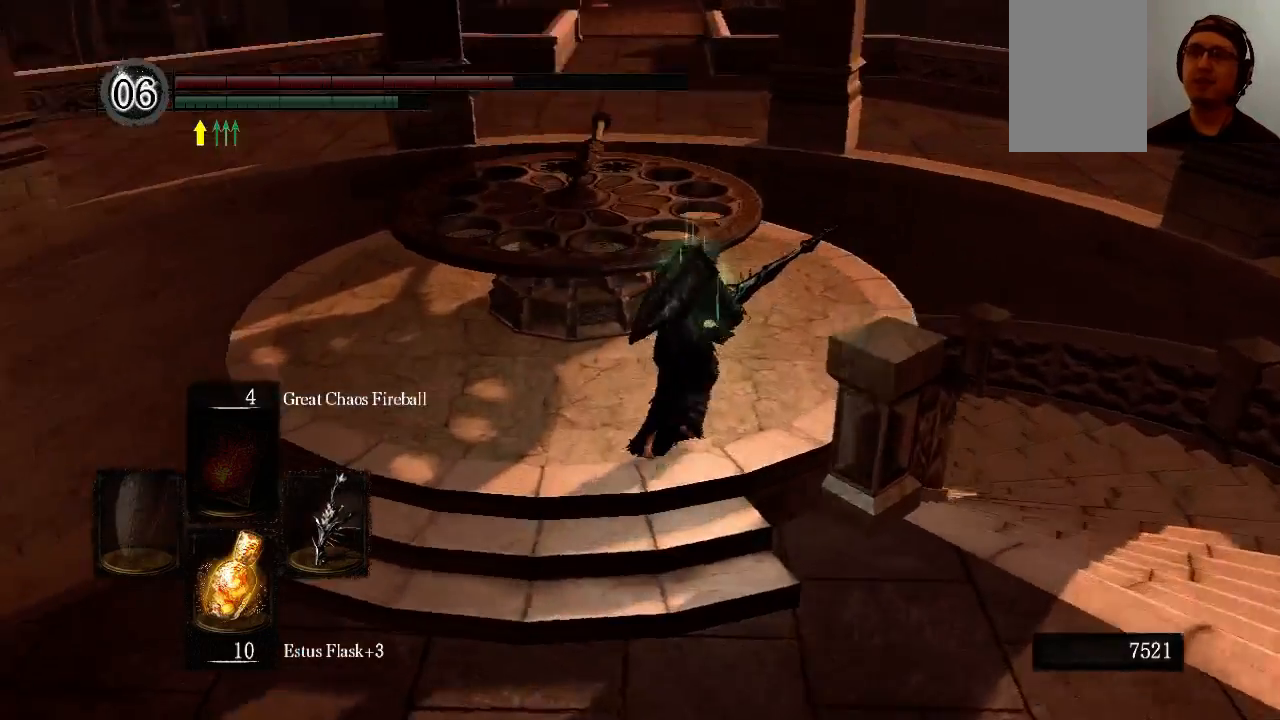
{"buttons": [], "left_stick": "up-right", "right_stick": "left", "events": [[167, "right_stick", "left"]]}
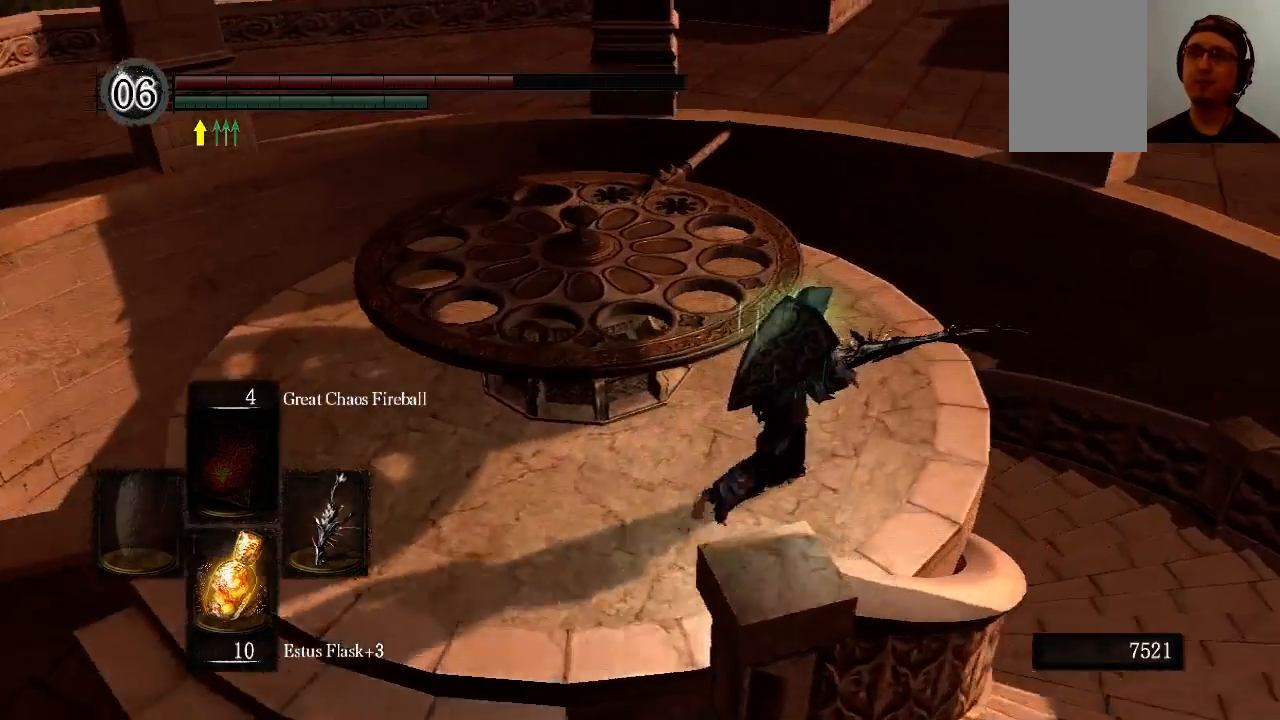
{"buttons": [], "left_stick": "up-right", "right_stick": "down-left", "events": [[367, "right_stick", "down-left"]]}
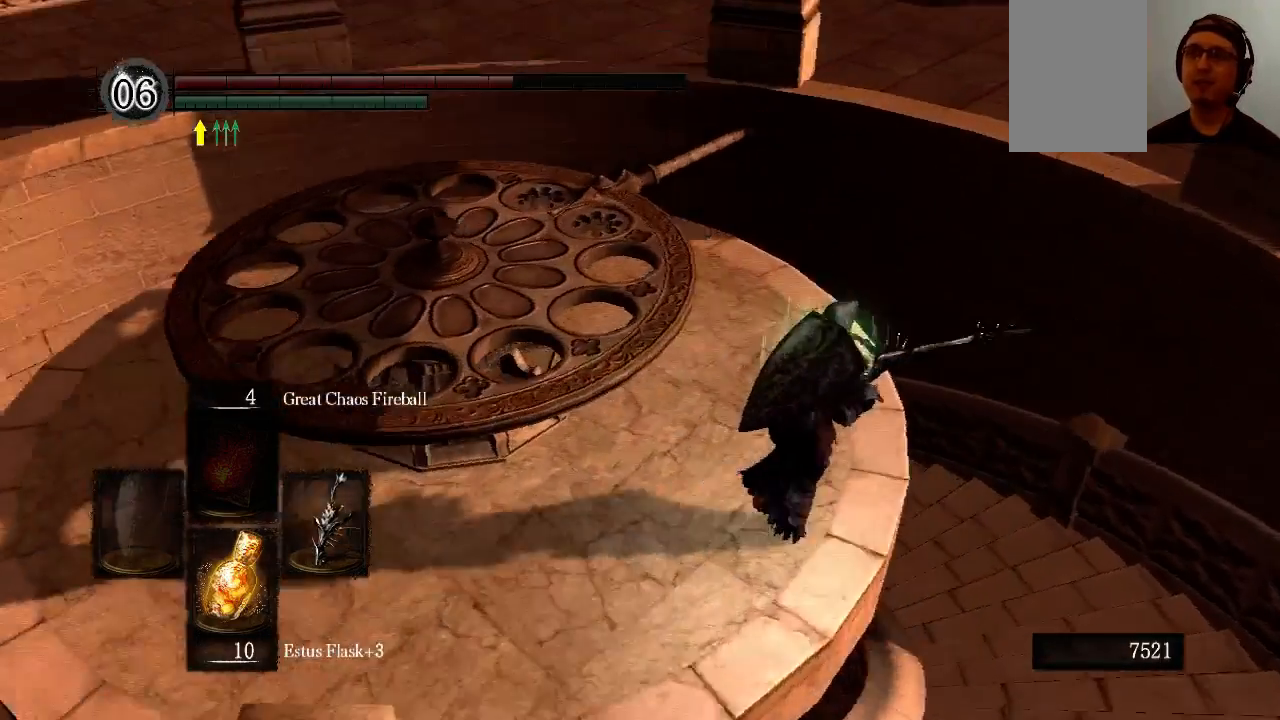
{"buttons": [], "left_stick": "up", "right_stick": "center", "events": [[167, "left_stick", "up"], [167, "right_stick", "center"]]}
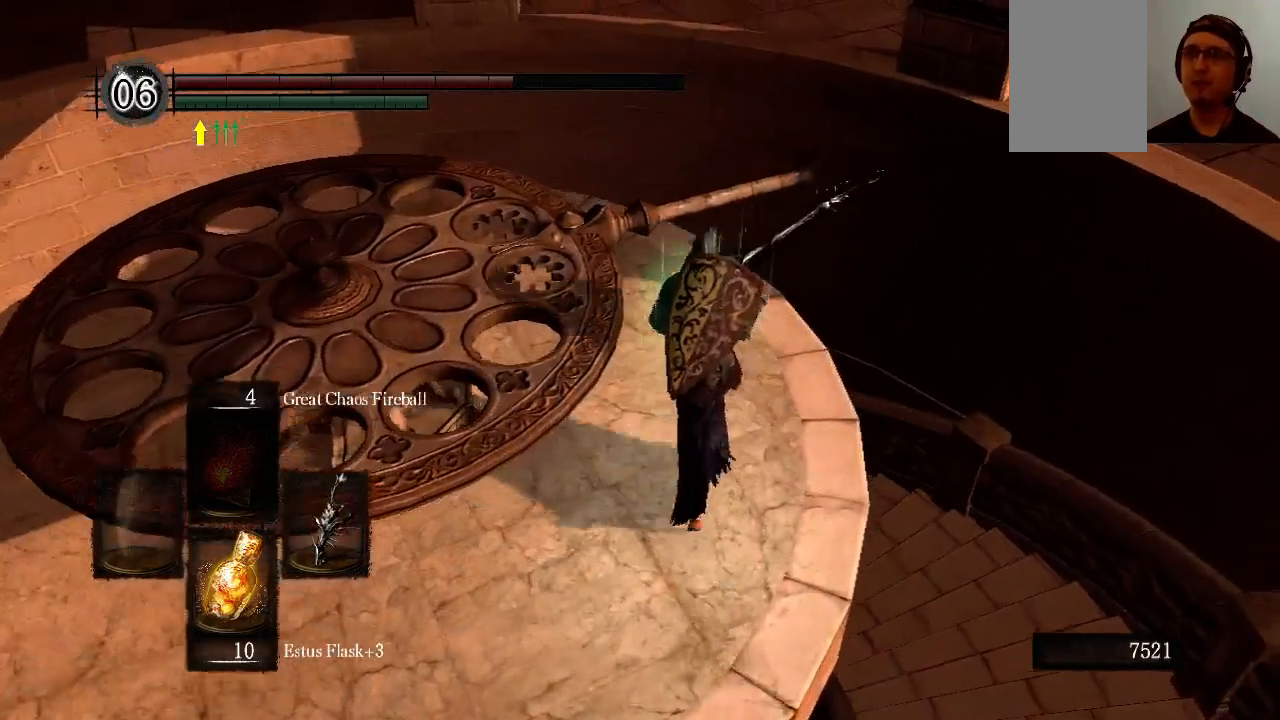
{"buttons": ["A"], "left_stick": "center", "right_stick": "center", "events": [[367, "A", "down"], [433, "left_stick", "center"]]}
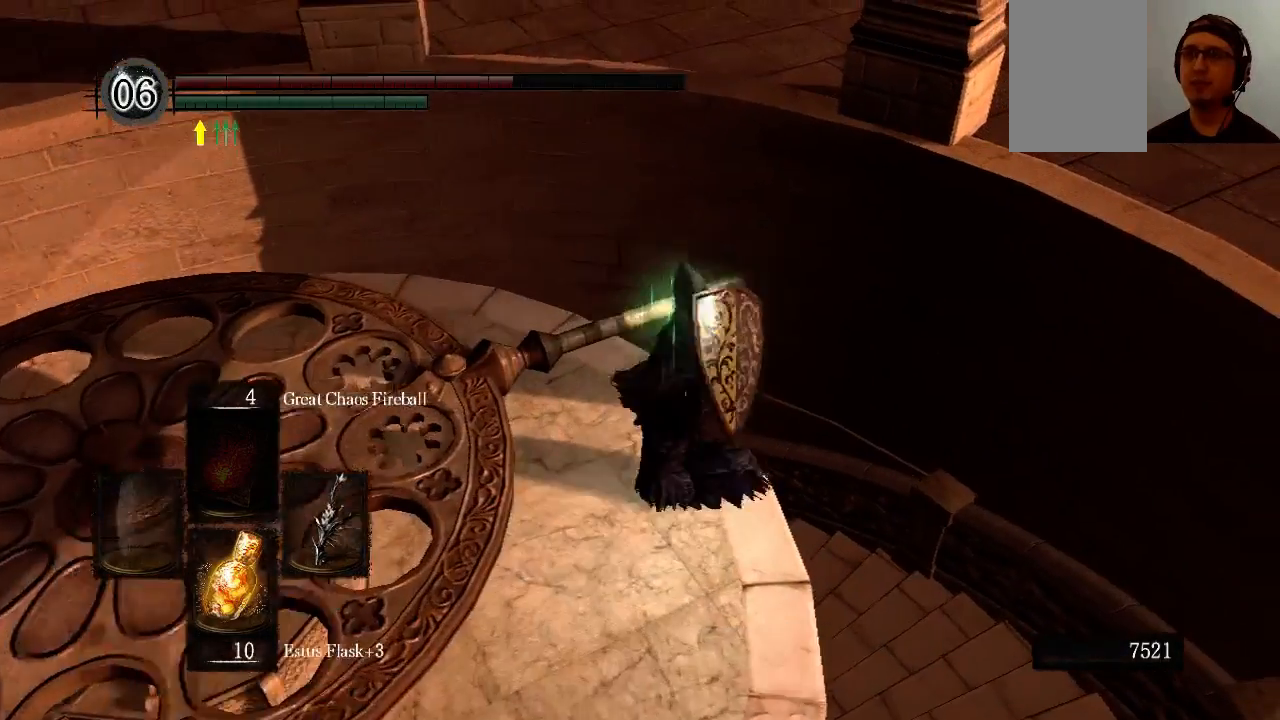
{"buttons": [], "left_stick": "center", "right_stick": "center", "events": [[33, "A", "up"]]}